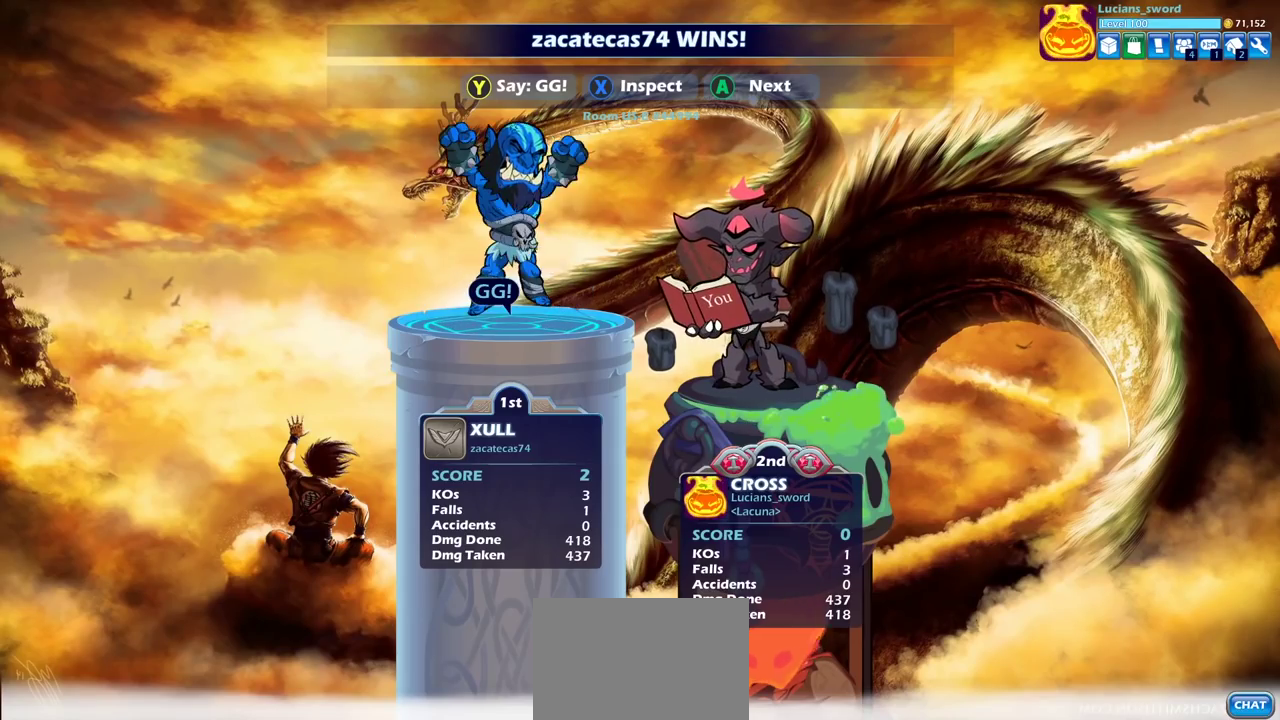
Gameplay with a controller (PlayStation layout); each line is a JSON object with the inputs held at the frame after it (dt_ms = milliseconds from this image to that frame). "events" lists button and stick changes between this image and that frame as [ms after this image, input, new state], when the widget could be followed in between. Not read: L1 L3 R1 R3.
{"dt_ms": 500, "buttons": ["TRIANGLE"], "left_stick": "center", "right_stick": "center", "events": [[50, "TRIANGLE", "down"], [167, "TRIANGLE", "up"], [250, "TRIANGLE", "down"], [350, "TRIANGLE", "up"], [450, "TRIANGLE", "down"]]}
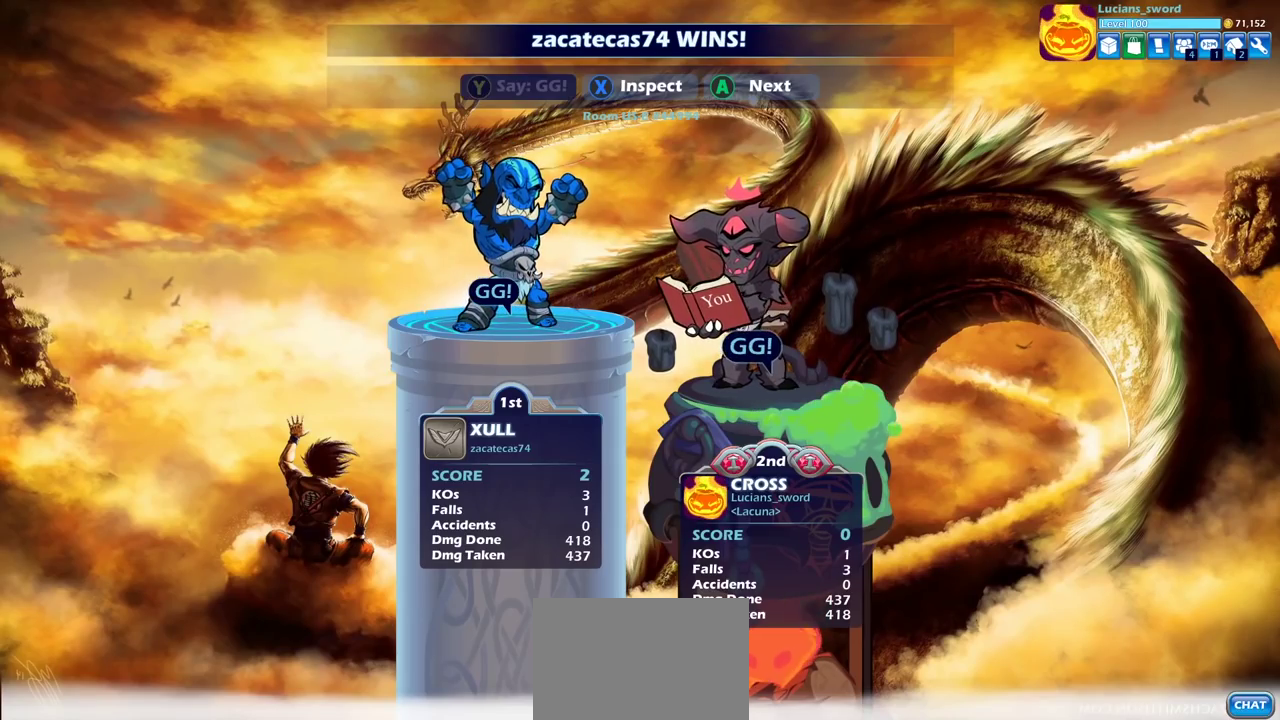
{"dt_ms": 500, "buttons": [], "left_stick": "center", "right_stick": "center", "events": [[33, "TRIANGLE", "up"]]}
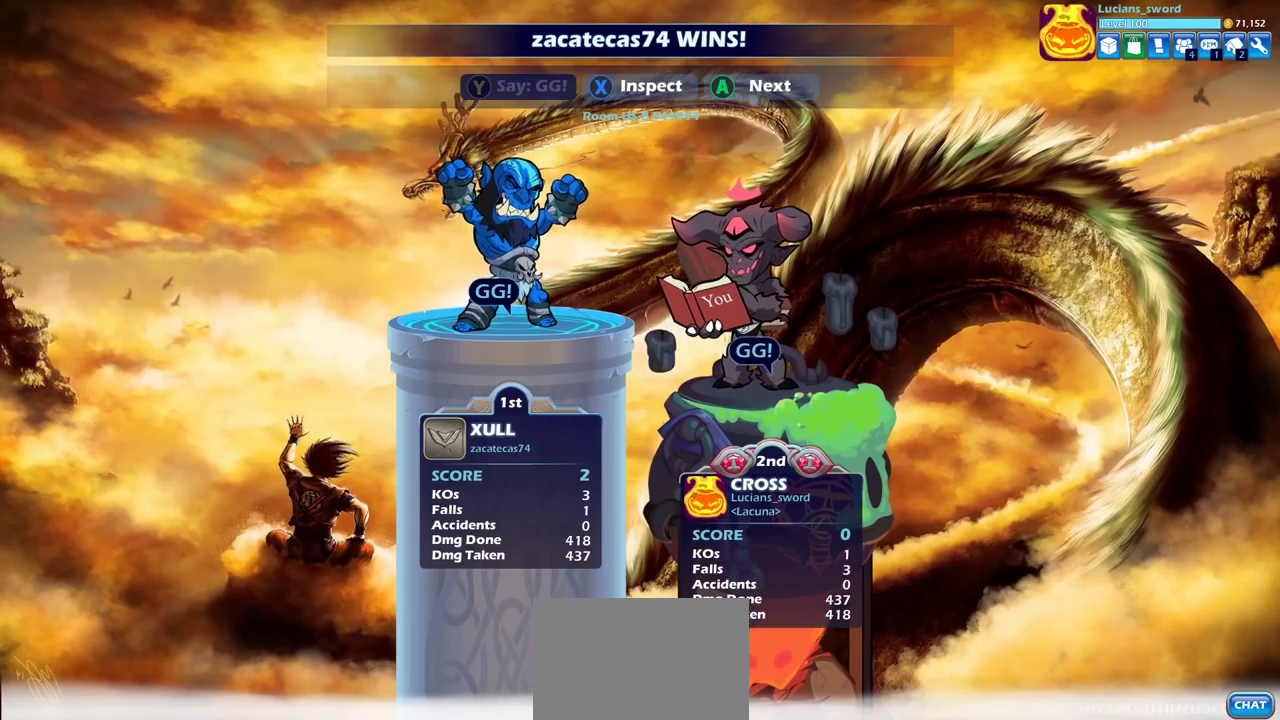
{"dt_ms": 400, "buttons": [], "left_stick": "center", "right_stick": "center", "events": []}
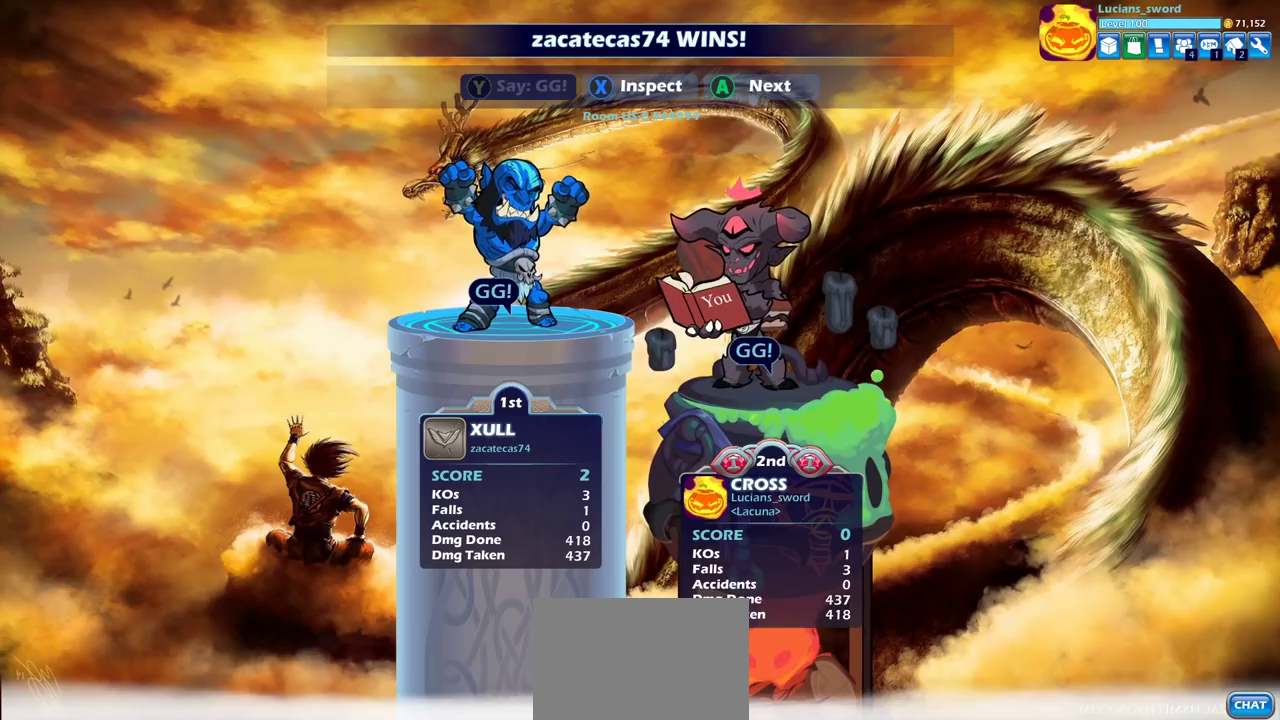
{"dt_ms": 800, "buttons": [], "left_stick": "center", "right_stick": "center", "events": []}
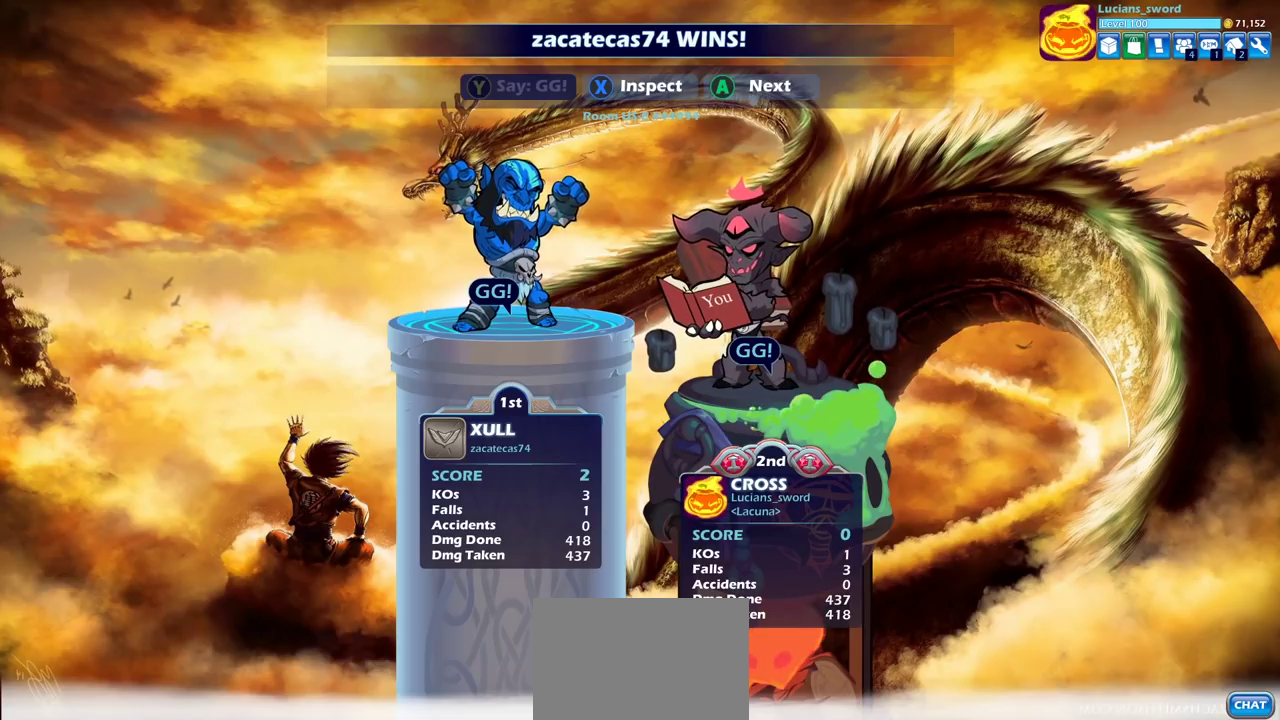
{"dt_ms": 300, "buttons": [], "left_stick": "center", "right_stick": "center", "events": []}
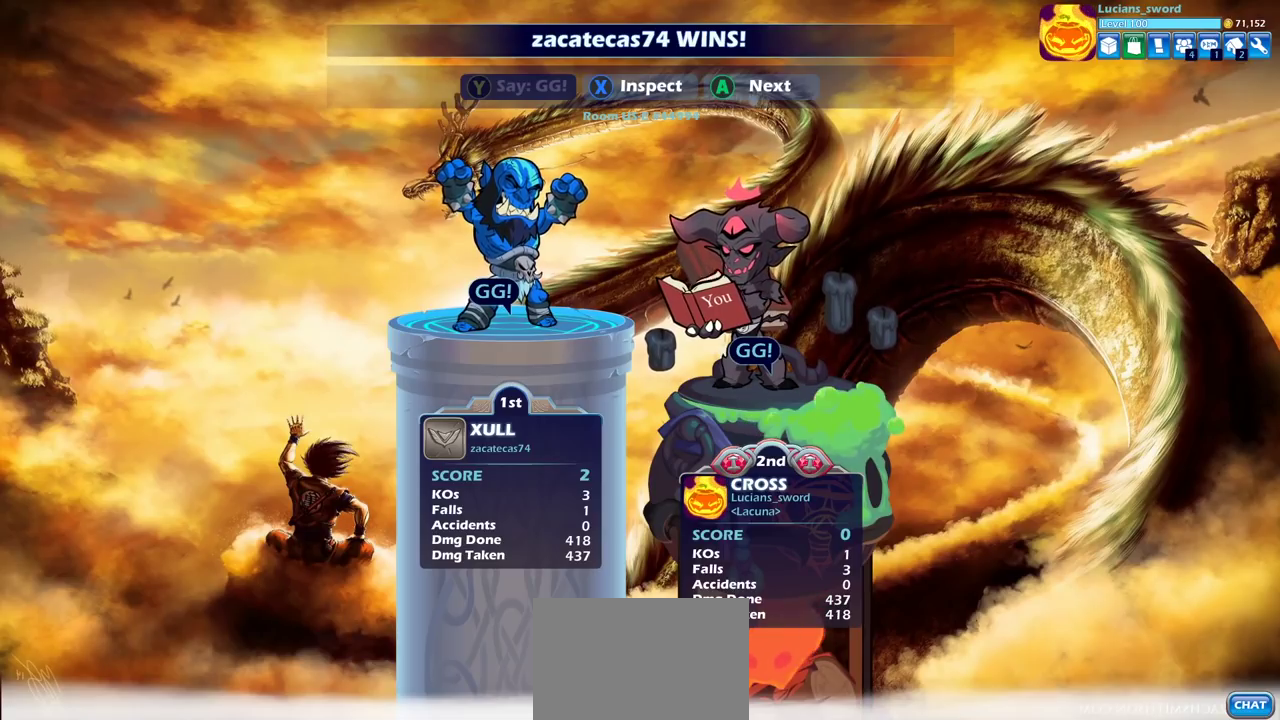
{"dt_ms": 700, "buttons": [], "left_stick": "center", "right_stick": "center", "events": []}
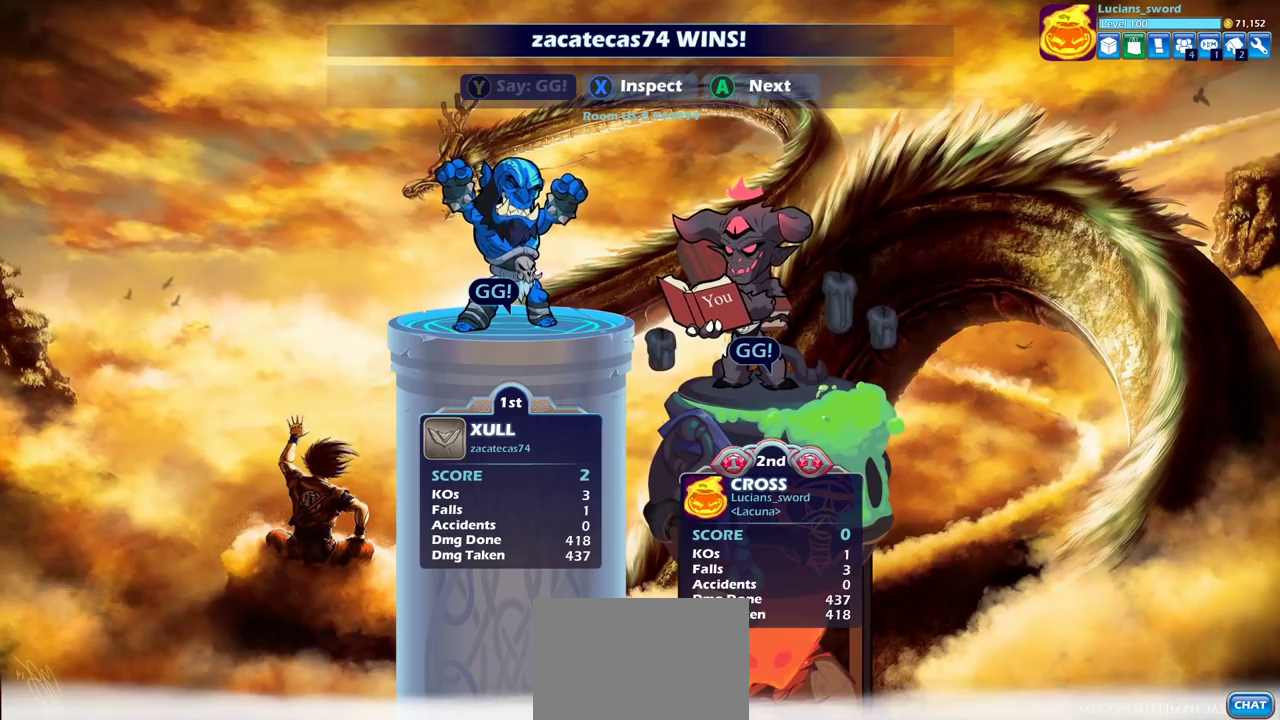
{"dt_ms": 300, "buttons": [], "left_stick": "center", "right_stick": "center", "events": []}
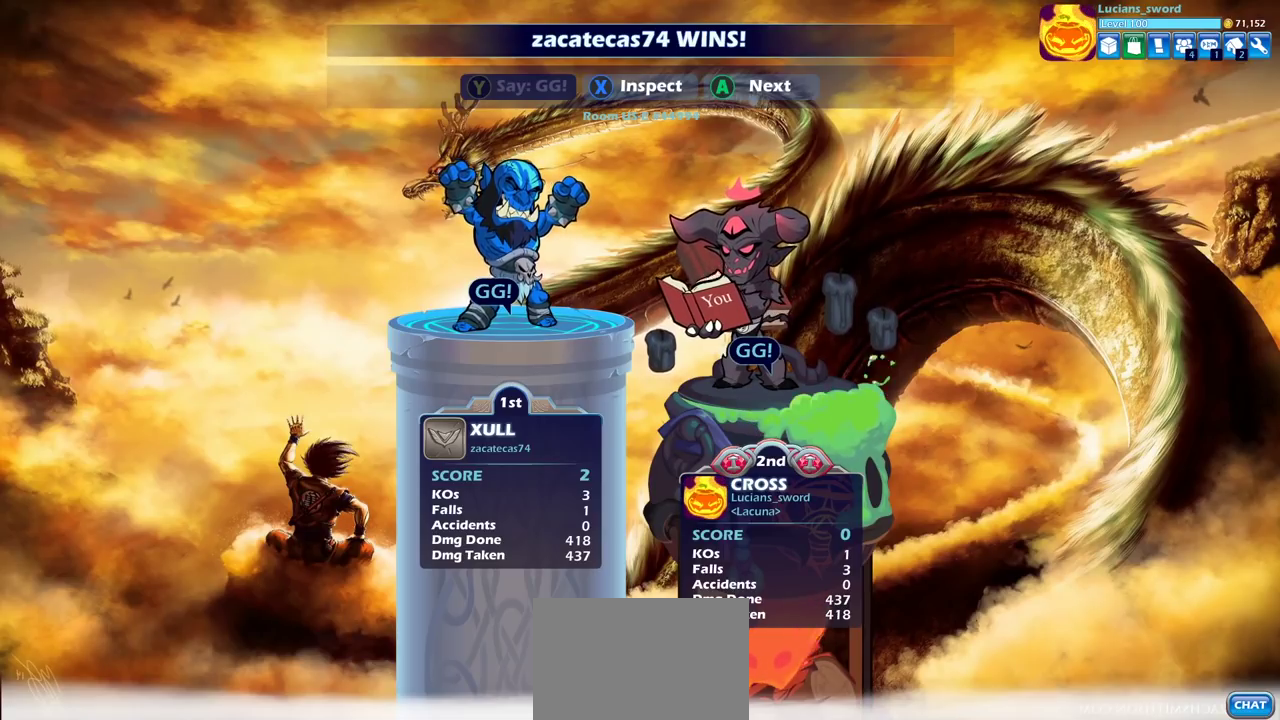
{"dt_ms": 400, "buttons": ["CROSS"], "left_stick": "center", "right_stick": "center", "events": [[167, "CROSS", "down"], [283, "CROSS", "up"], [400, "CROSS", "down"]]}
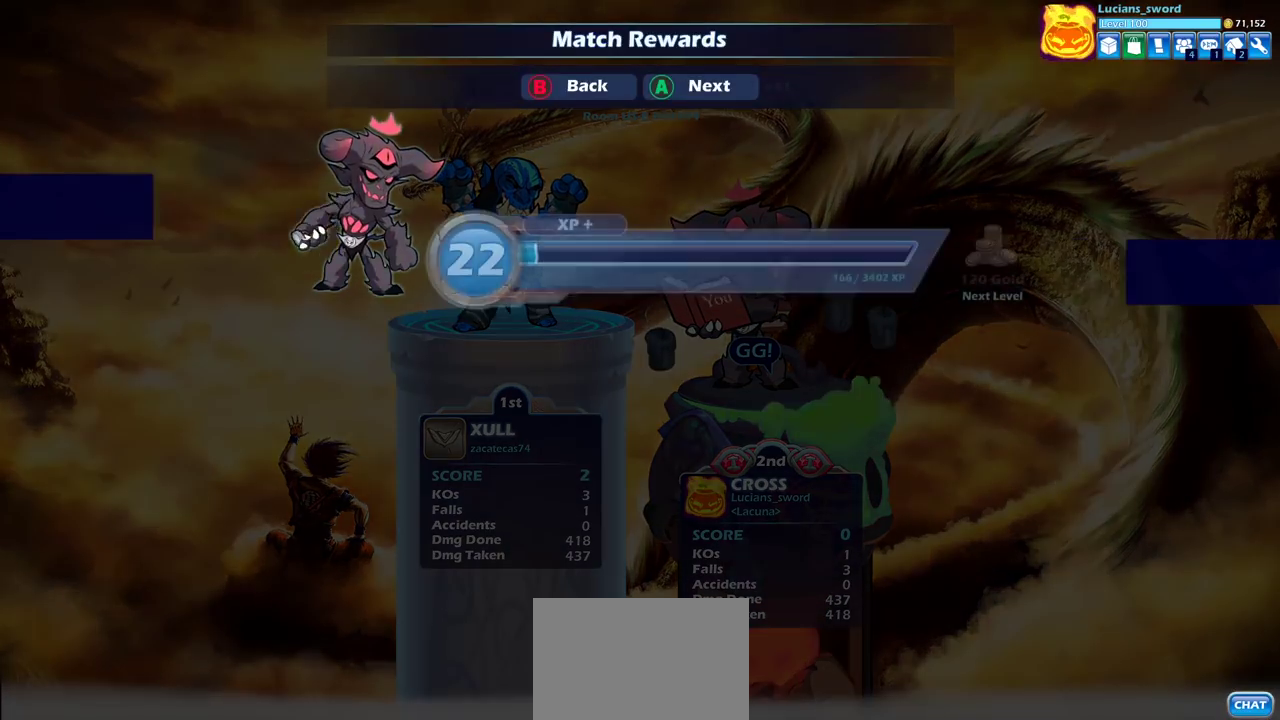
{"dt_ms": 600, "buttons": [], "left_stick": "center", "right_stick": "center", "events": [[100, "CROSS", "up"]]}
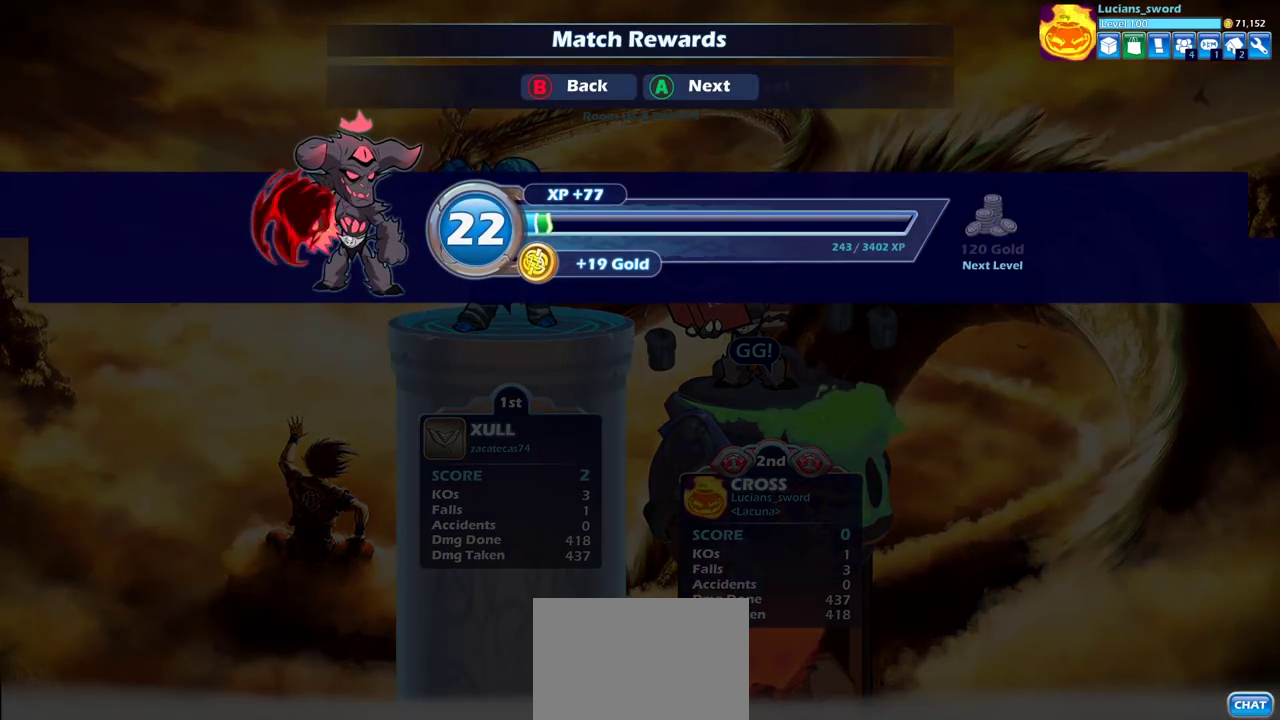
{"dt_ms": 500, "buttons": [], "left_stick": "center", "right_stick": "center", "events": [[117, "CROSS", "down"], [200, "CROSS", "up"]]}
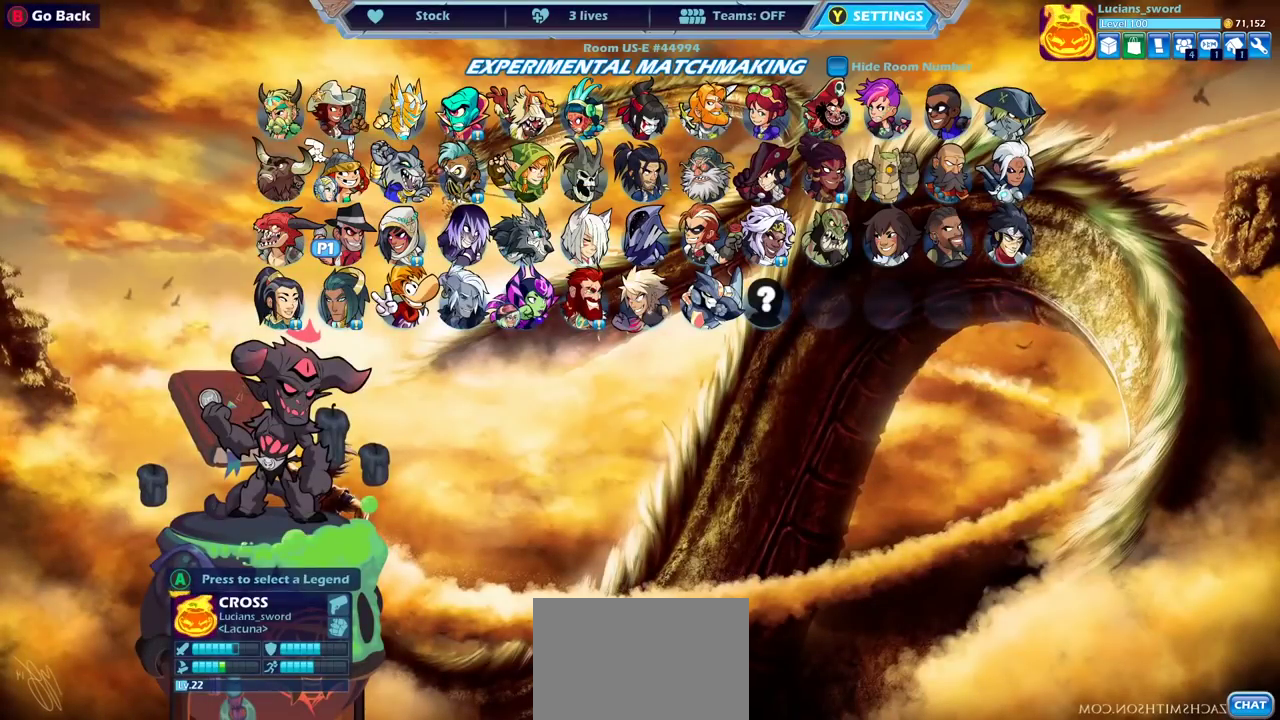
{"dt_ms": 500, "buttons": [], "left_stick": "center", "right_stick": "center", "events": []}
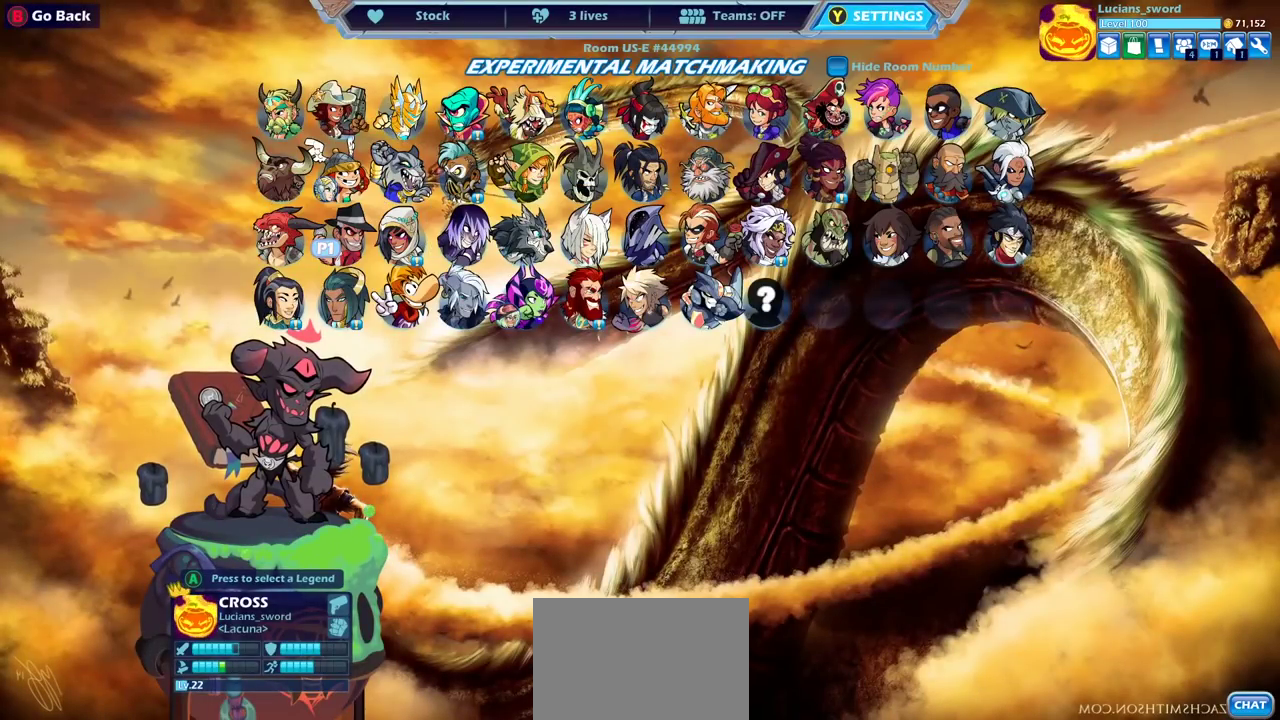
{"dt_ms": 500, "buttons": [], "left_stick": "center", "right_stick": "center", "events": []}
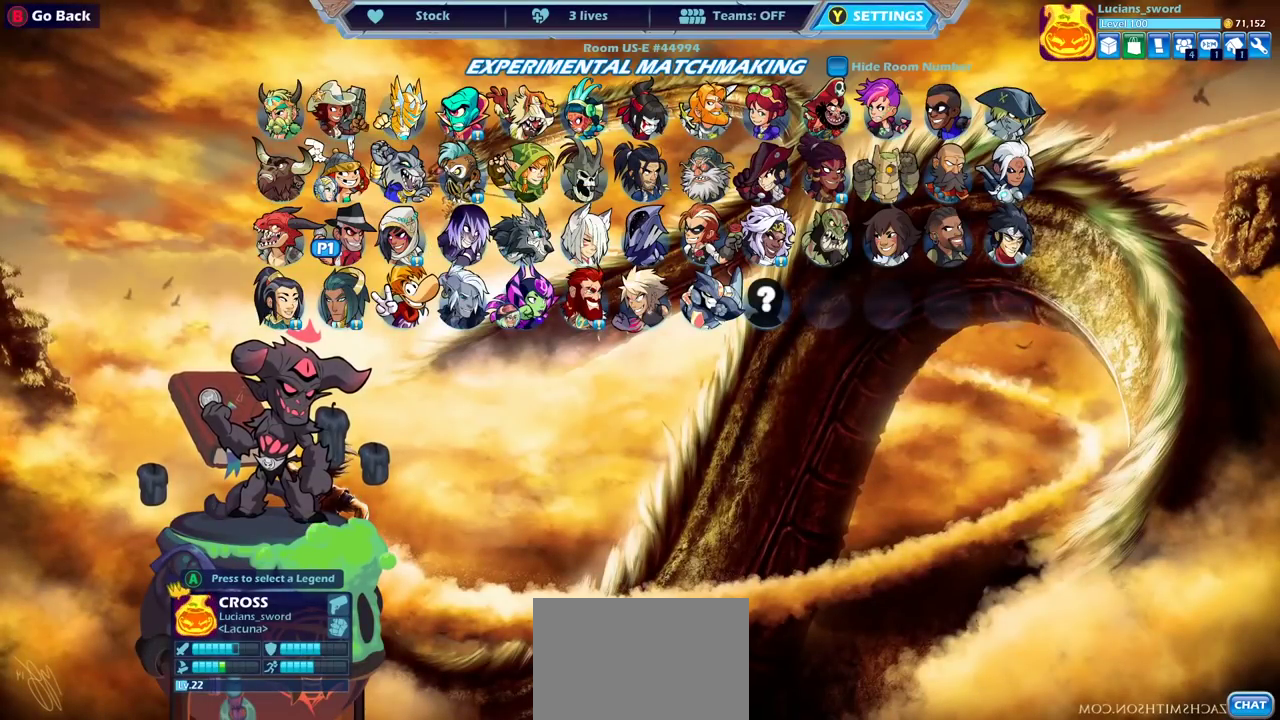
{"dt_ms": 500, "buttons": [], "left_stick": "center", "right_stick": "center", "events": []}
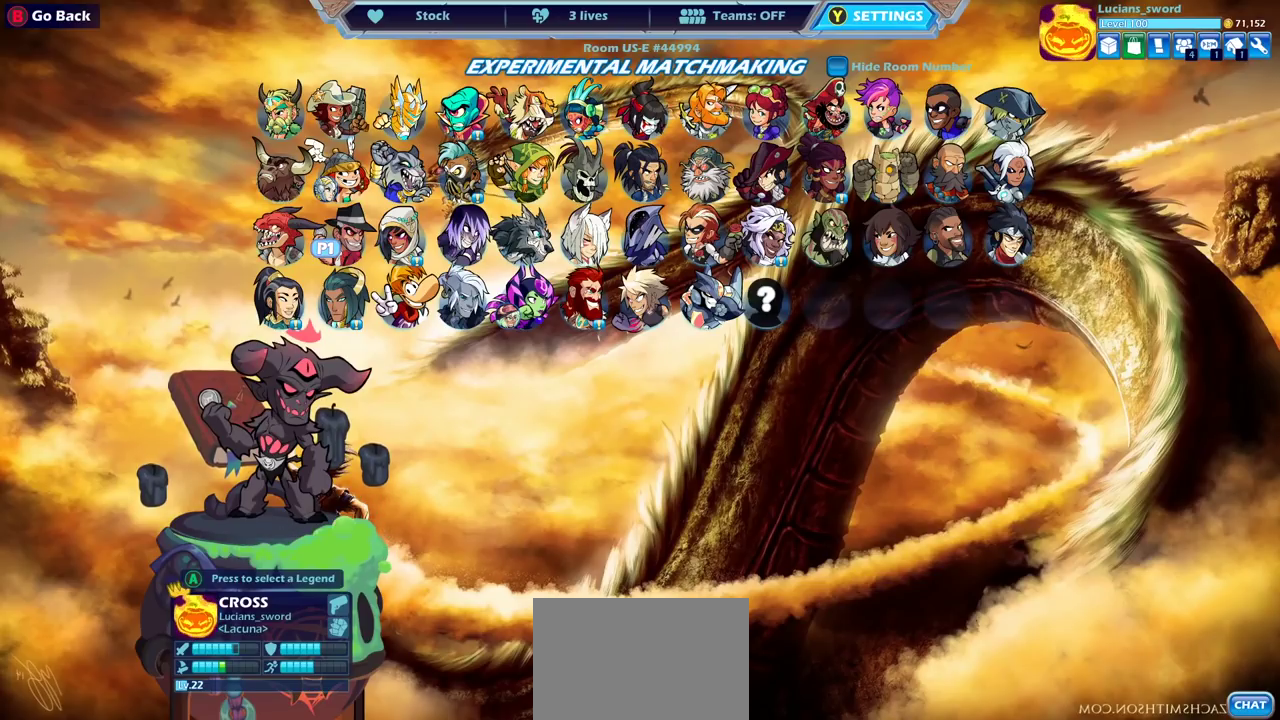
{"dt_ms": 500, "buttons": [], "left_stick": "center", "right_stick": "center", "events": []}
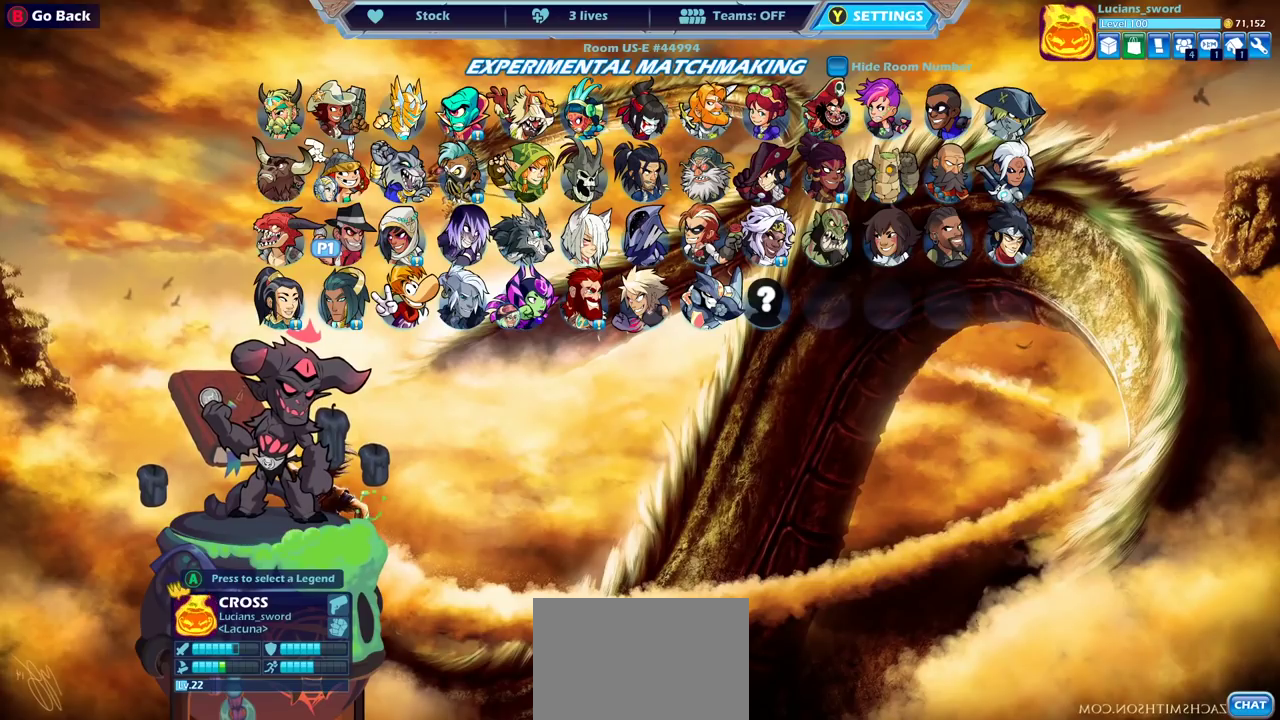
{"dt_ms": 500, "buttons": [], "left_stick": "center", "right_stick": "center", "events": []}
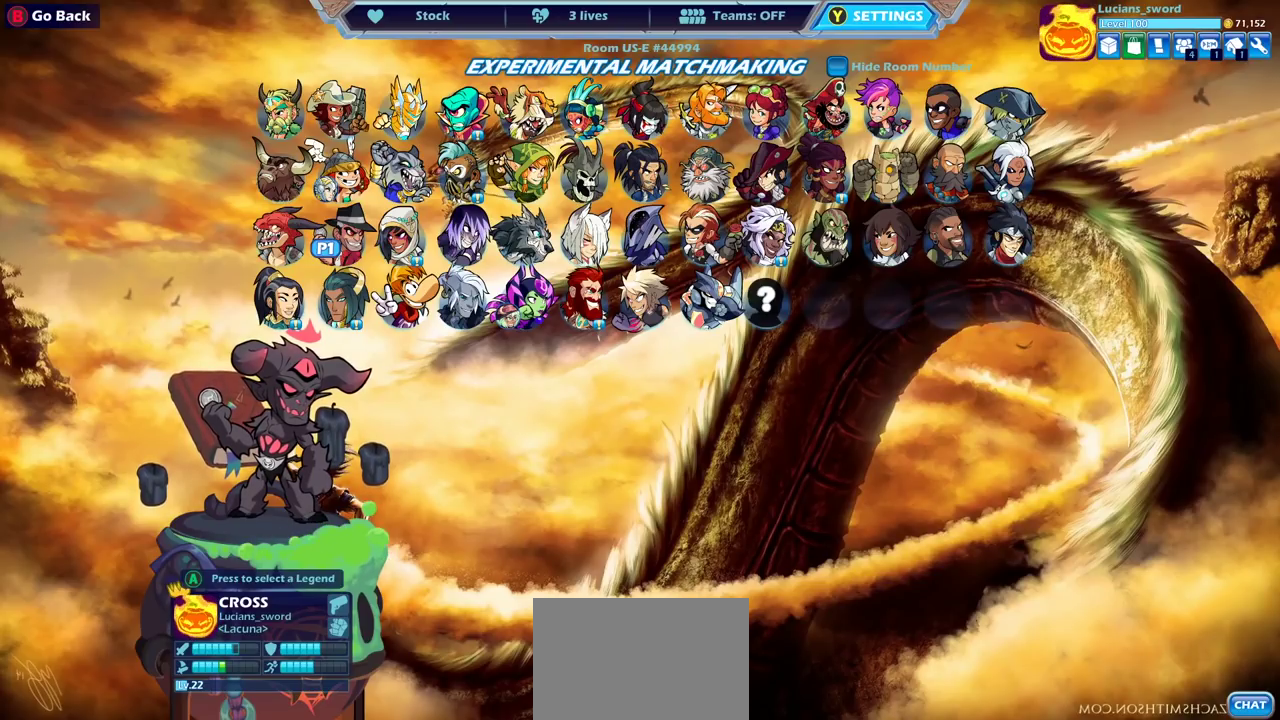
{"dt_ms": 500, "buttons": [], "left_stick": "center", "right_stick": "center", "events": []}
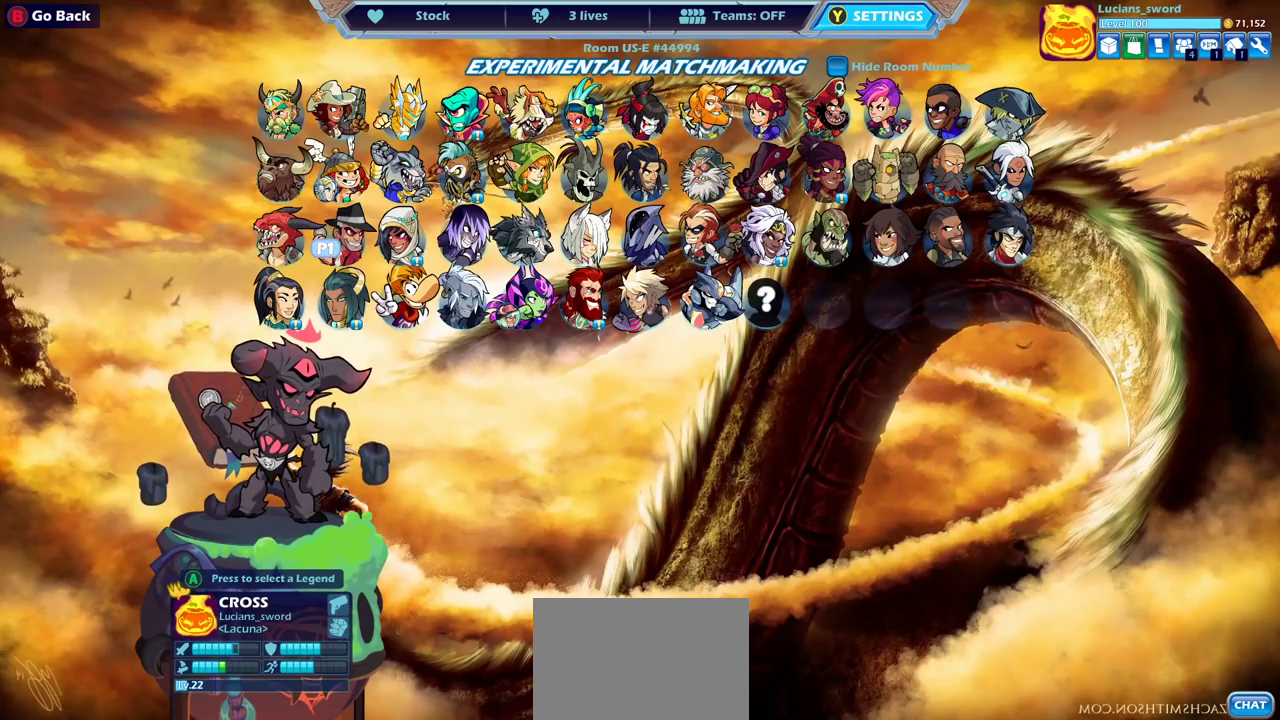
{"dt_ms": 700, "buttons": [], "left_stick": "center", "right_stick": "center", "events": [[200, "DPAD_LEFT", "down"], [300, "DPAD_LEFT", "up"], [567, "DPAD_RIGHT", "down"], [683, "DPAD_RIGHT", "up"]]}
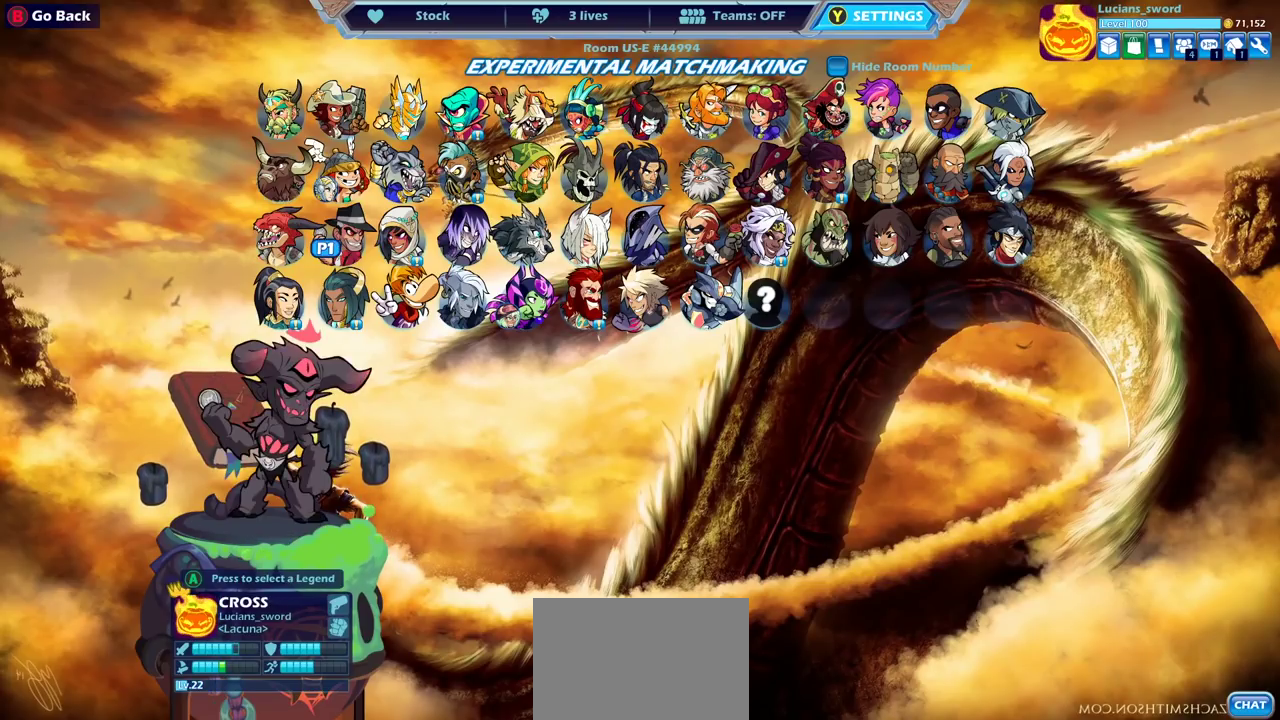
{"dt_ms": 300, "buttons": [], "left_stick": "center", "right_stick": "center", "events": [[50, "DPAD_RIGHT", "down"], [167, "DPAD_RIGHT", "up"]]}
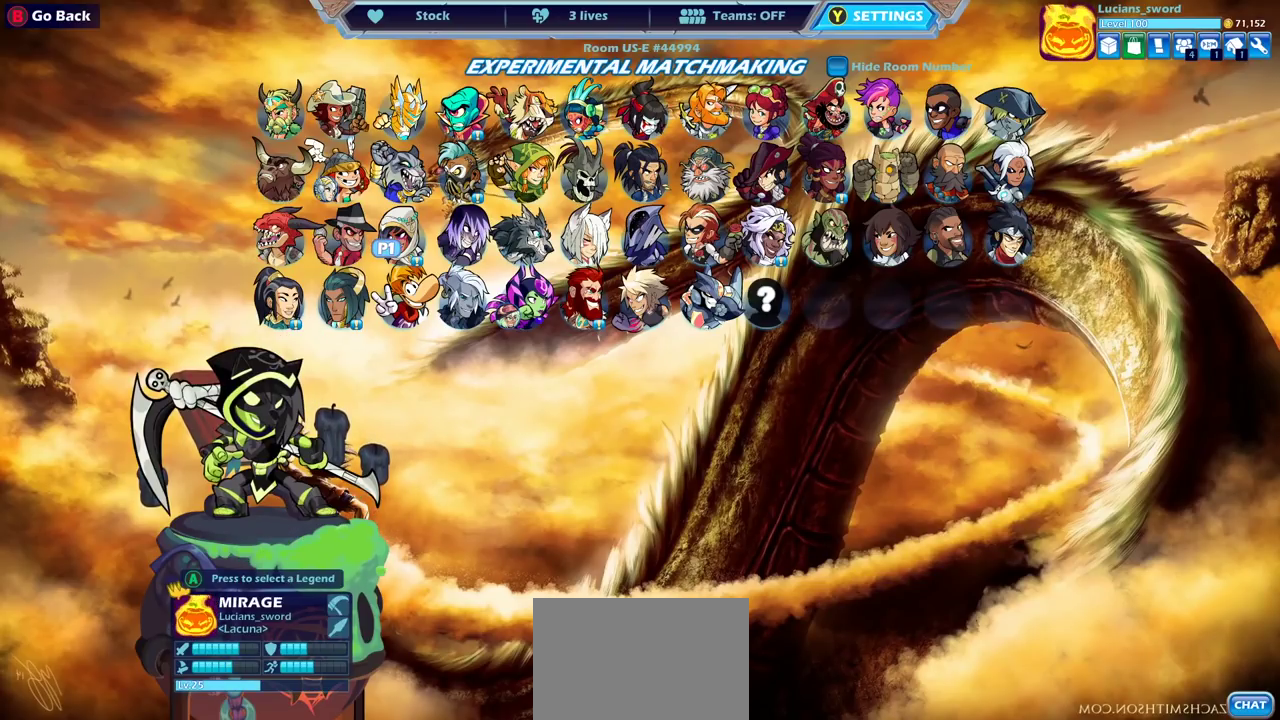
{"dt_ms": 500, "buttons": [], "left_stick": "center", "right_stick": "center", "events": []}
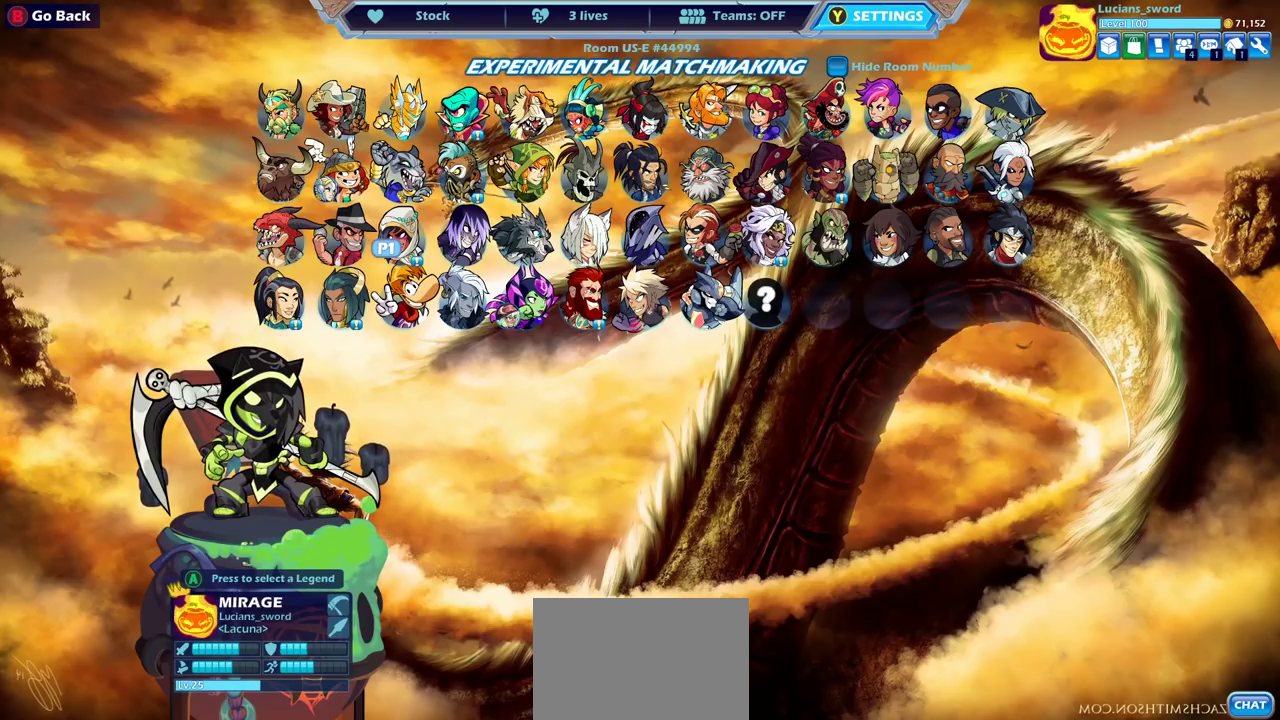
{"dt_ms": 500, "buttons": ["DPAD_LEFT"], "left_stick": "center", "right_stick": "center", "events": [[250, "DPAD_LEFT", "down"], [383, "DPAD_LEFT", "up"], [500, "DPAD_LEFT", "down"]]}
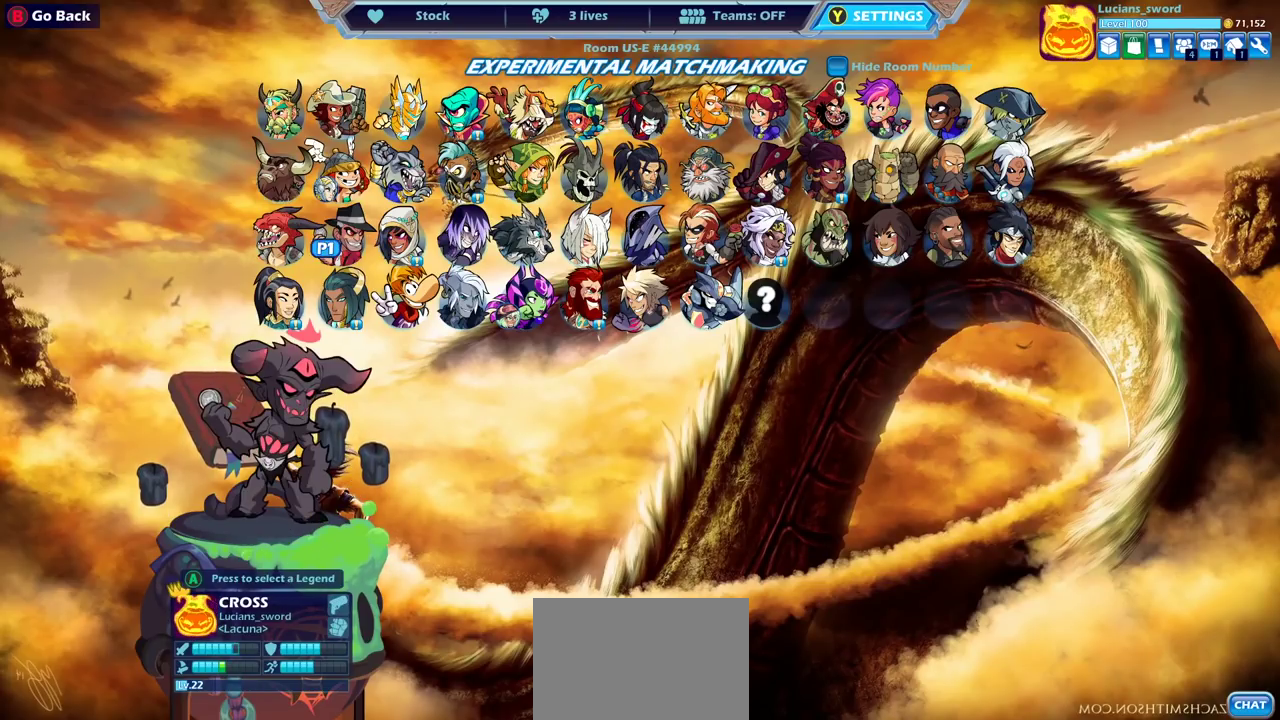
{"dt_ms": 500, "buttons": [], "left_stick": "center", "right_stick": "center", "events": [[83, "DPAD_LEFT", "up"], [317, "DPAD_RIGHT", "down"], [433, "DPAD_RIGHT", "up"]]}
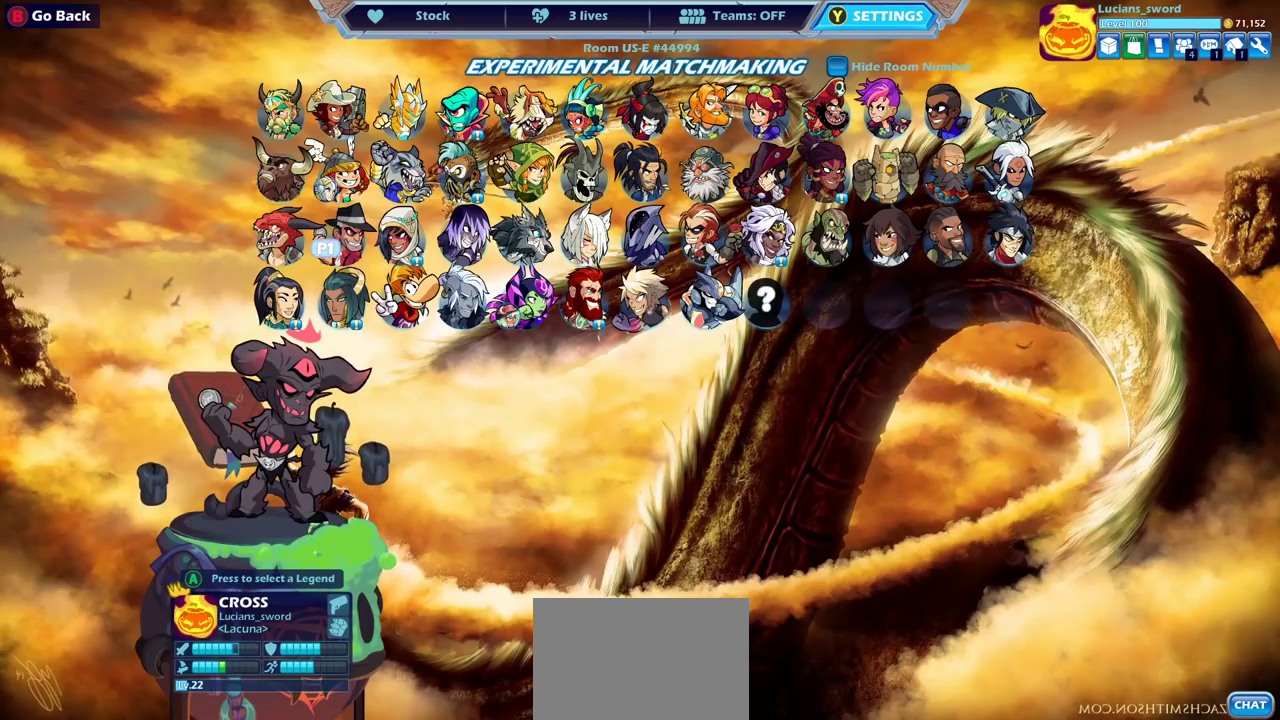
{"dt_ms": 500, "buttons": [], "left_stick": "center", "right_stick": "center", "events": []}
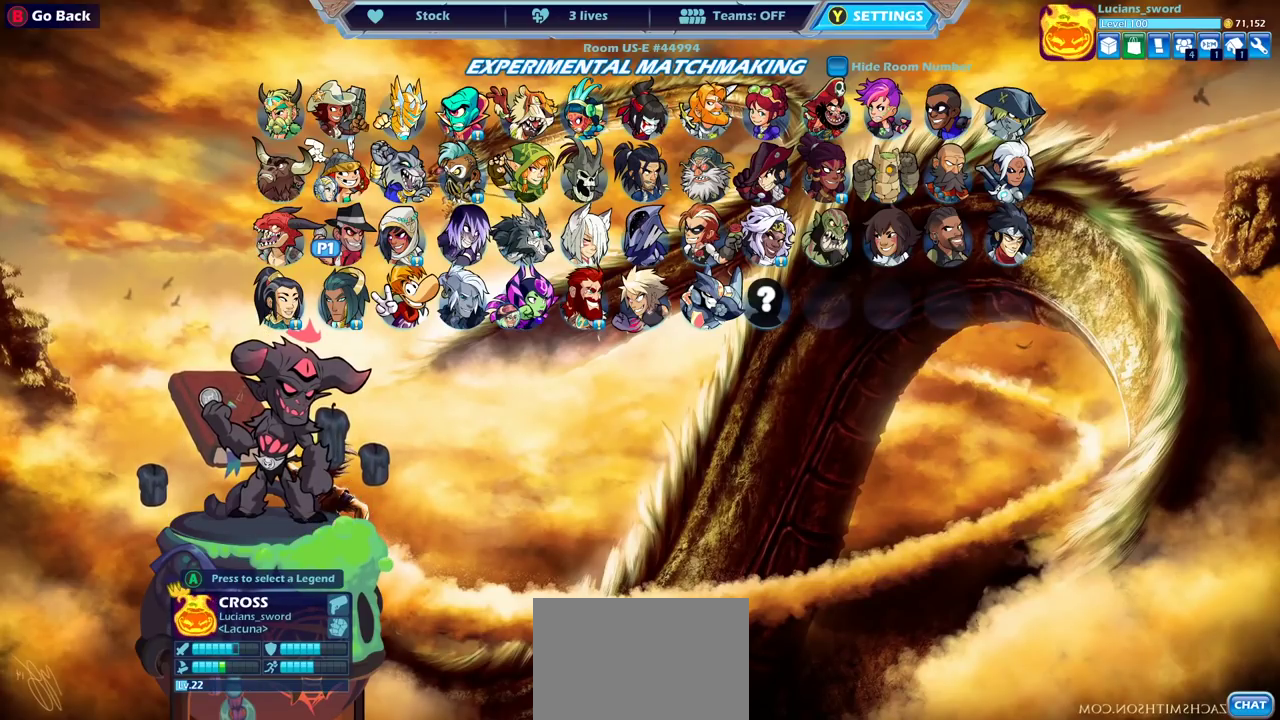
{"dt_ms": 500, "buttons": [], "left_stick": "center", "right_stick": "center", "events": []}
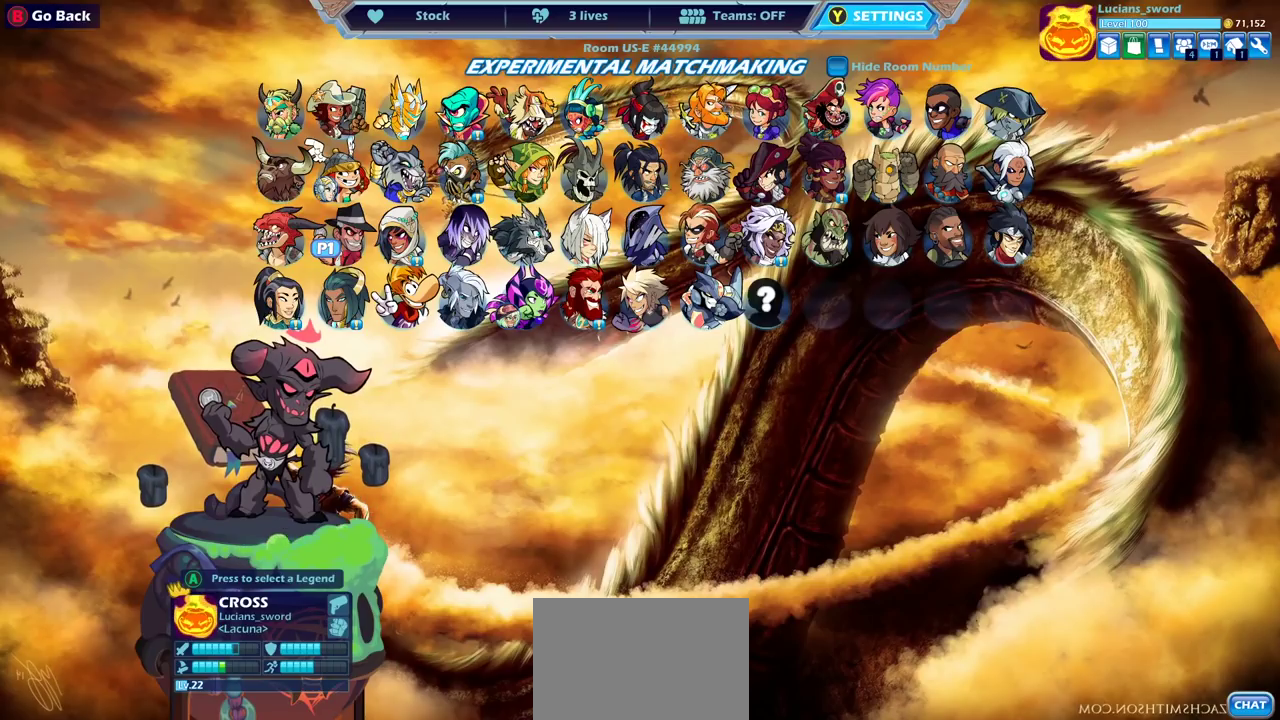
{"dt_ms": 500, "buttons": [], "left_stick": "center", "right_stick": "center", "events": []}
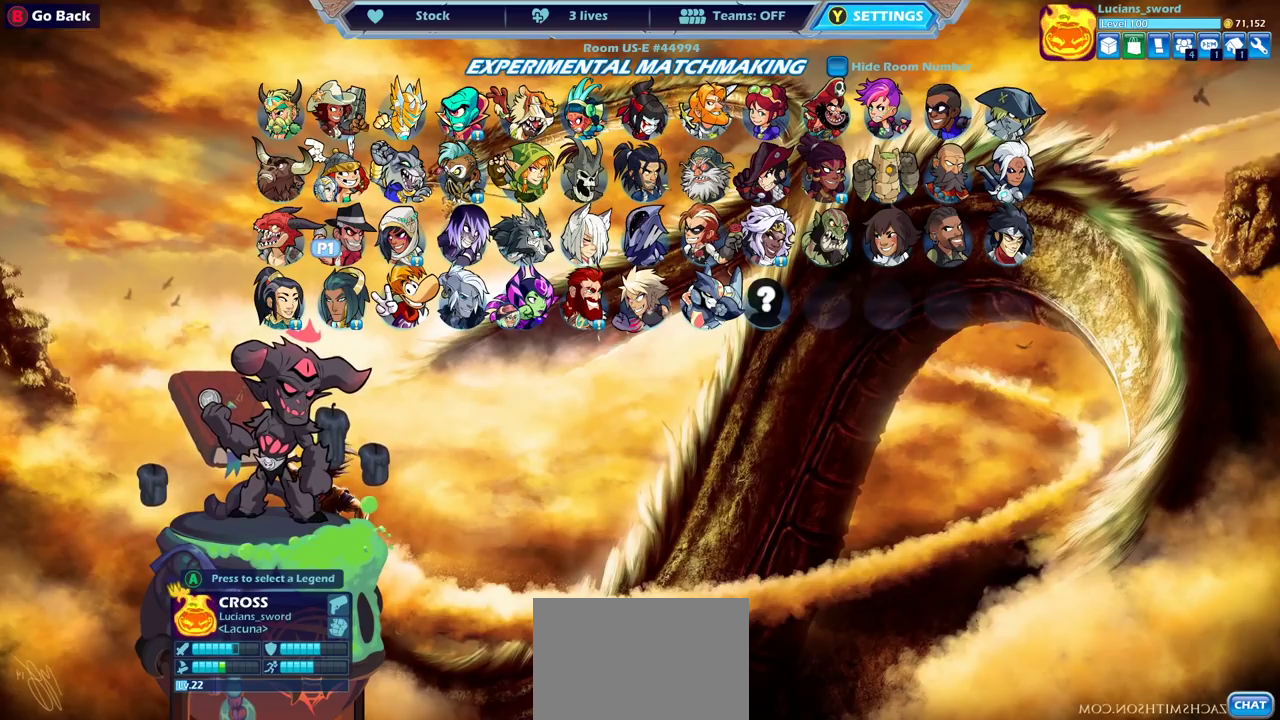
{"dt_ms": 500, "buttons": [], "left_stick": "center", "right_stick": "center", "events": []}
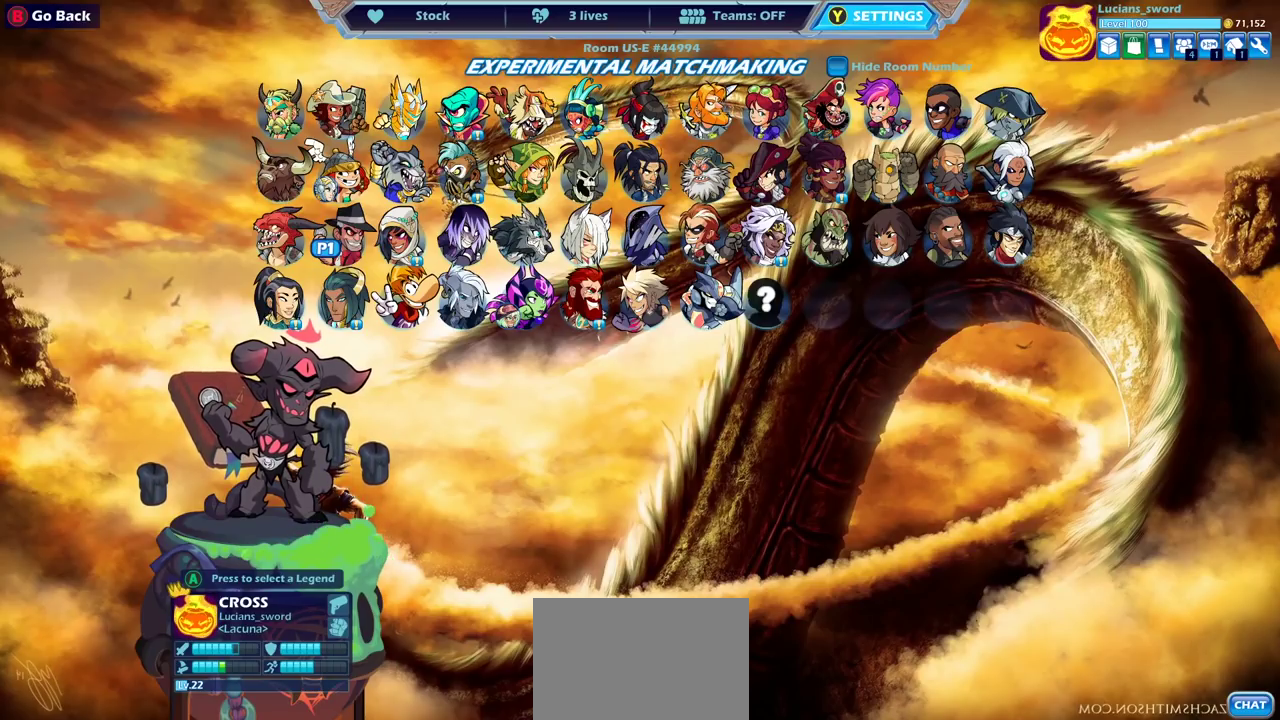
{"dt_ms": 500, "buttons": ["DPAD_RIGHT"], "left_stick": "center", "right_stick": "center", "events": [[417, "DPAD_RIGHT", "down"]]}
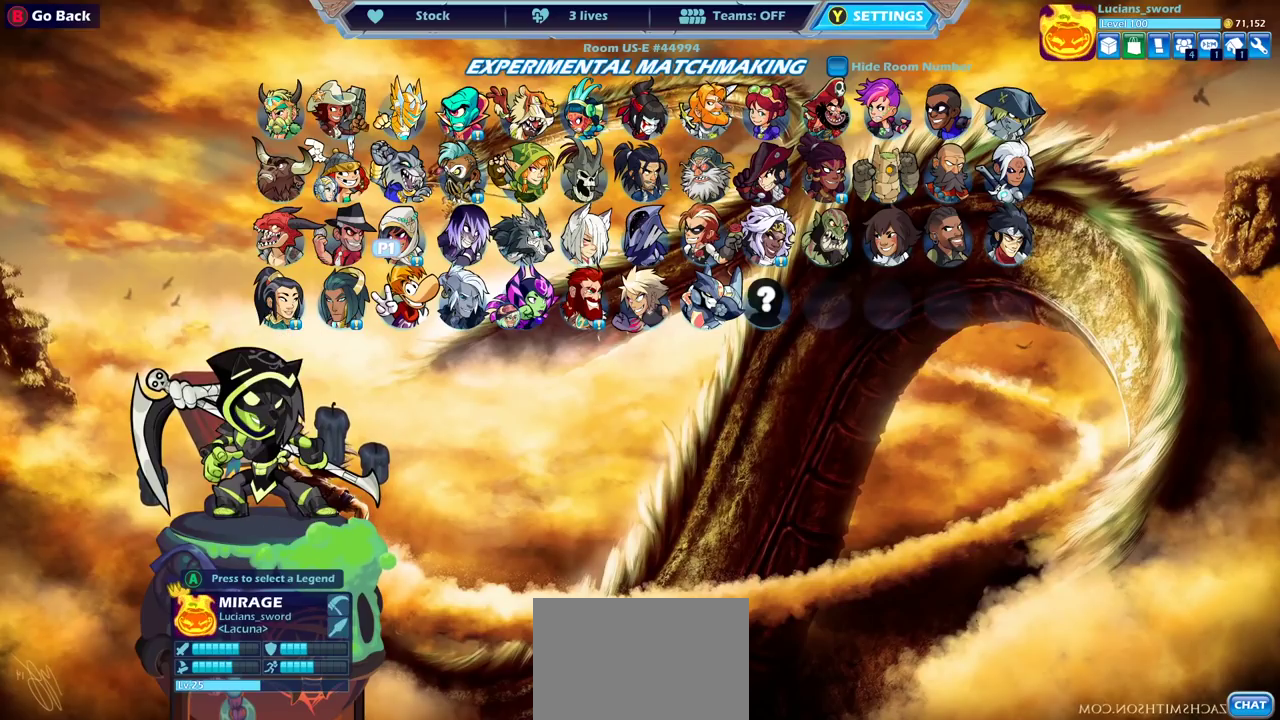
{"dt_ms": 500, "buttons": [], "left_stick": "center", "right_stick": "center", "events": [[50, "DPAD_RIGHT", "up"], [317, "DPAD_LEFT", "down"], [450, "DPAD_LEFT", "up"]]}